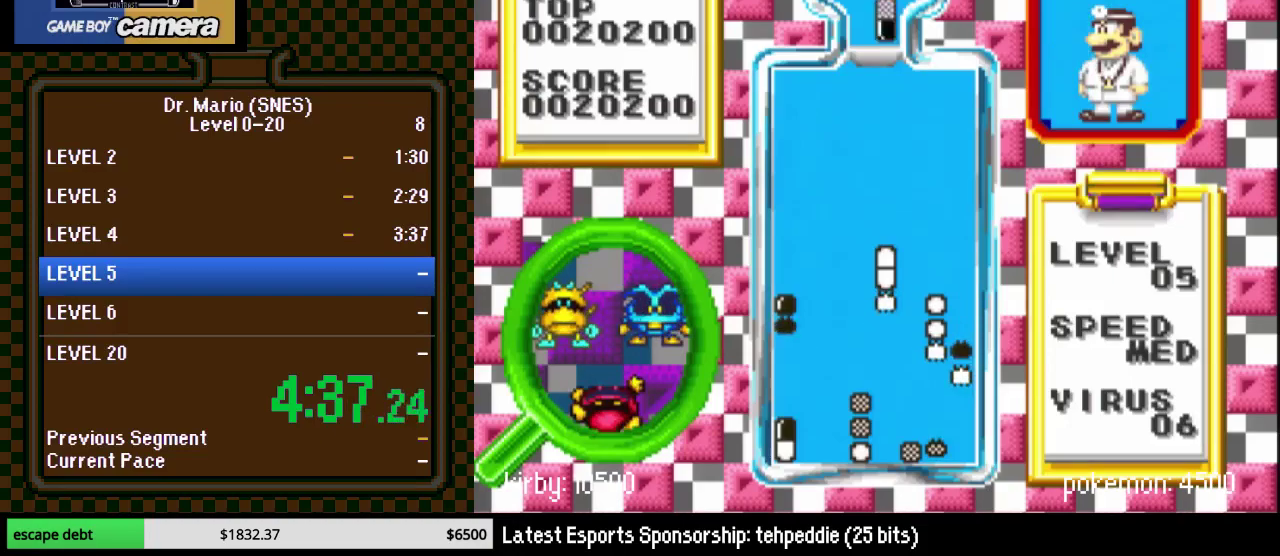
Gameplay with a controller (Nintendo layout); each line is a JSON object with the inputs held at the frame after it. "events" lists button and stick changes between this image and that frame as [ms after this image, input, new state], when the widget could be followed in between. Not read: L3 R3.
{"buttons": [], "events": [[283, "Y", "down"], [300, "DPAD_RIGHT", "down"], [350, "Y", "up"], [400, "DPAD_RIGHT", "up"]]}
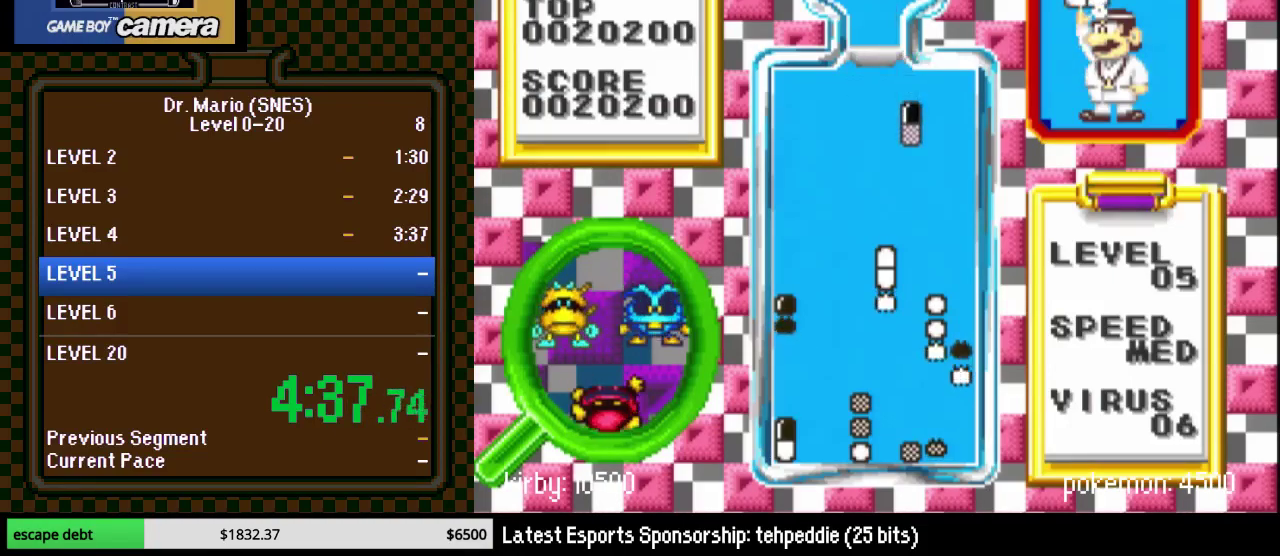
{"buttons": ["DPAD_LEFT"], "events": [[33, "DPAD_DOWN", "down"], [400, "DPAD_DOWN", "up"], [400, "DPAD_LEFT", "down"]]}
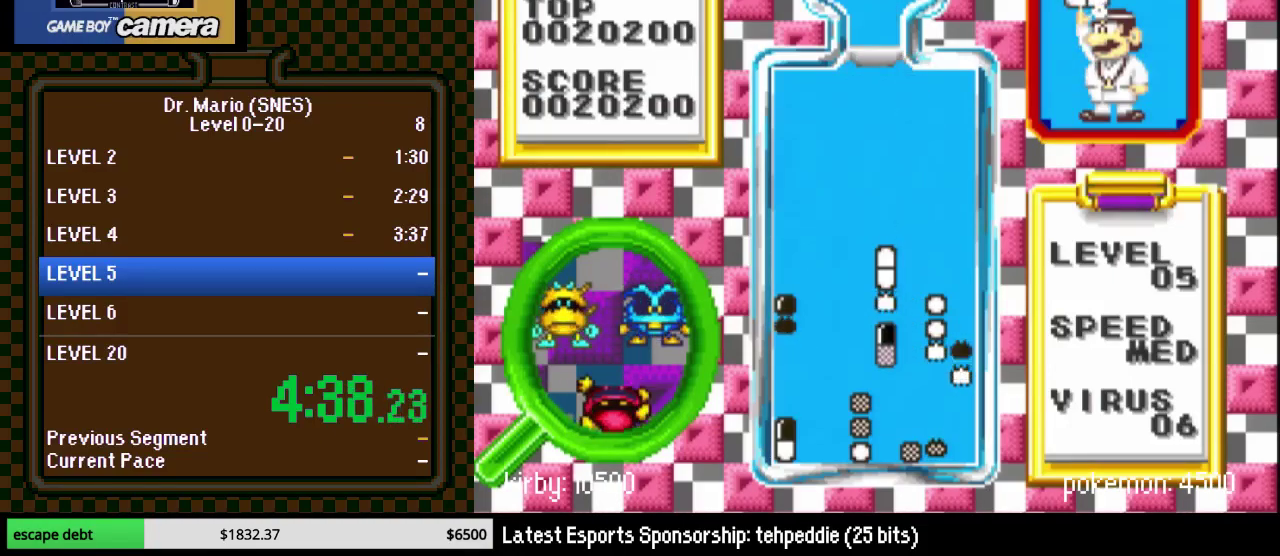
{"buttons": ["DPAD_DOWN"], "events": [[33, "DPAD_LEFT", "up"], [50, "DPAD_DOWN", "down"]]}
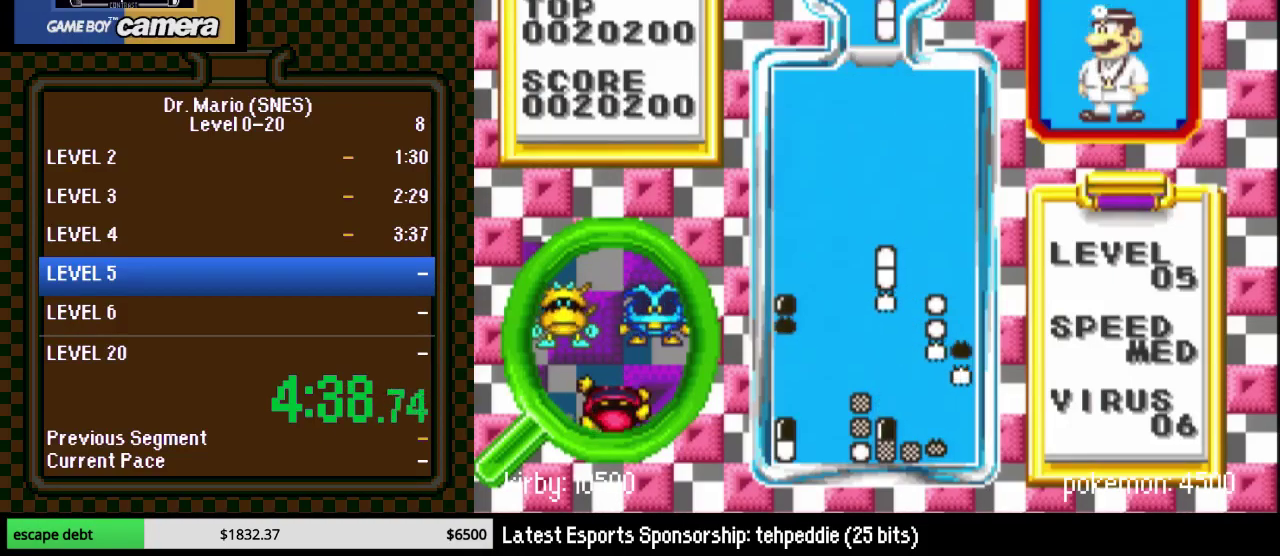
{"buttons": [], "events": [[17, "DPAD_DOWN", "up"], [333, "DPAD_RIGHT", "down"], [400, "DPAD_RIGHT", "up"]]}
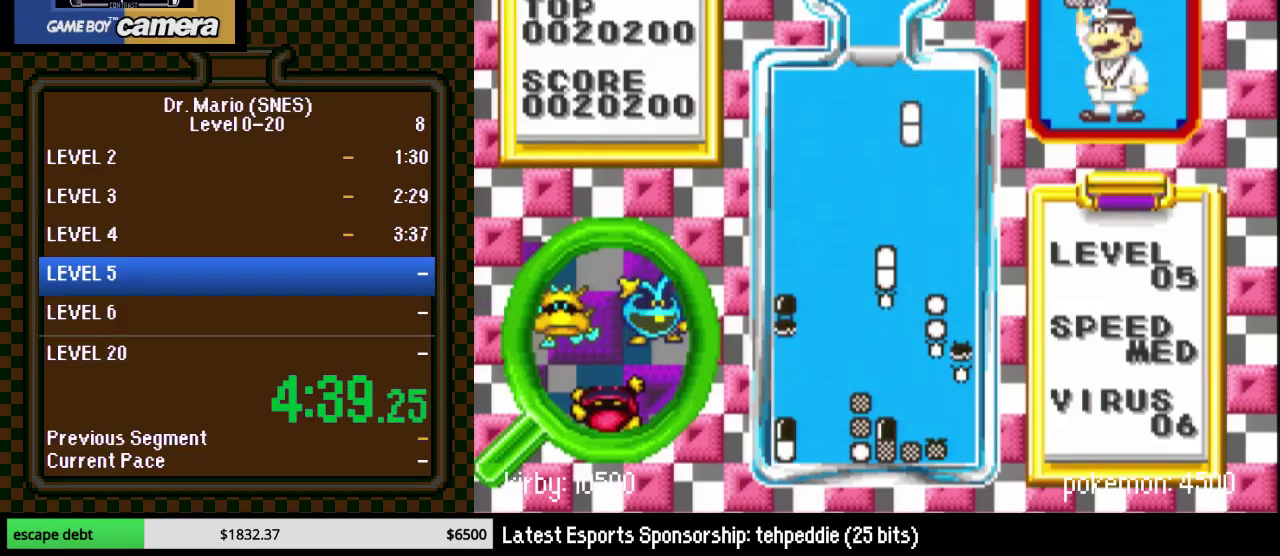
{"buttons": ["DPAD_DOWN"], "events": [[33, "DPAD_DOWN", "down"], [83, "DPAD_DOWN", "up"], [317, "DPAD_DOWN", "down"]]}
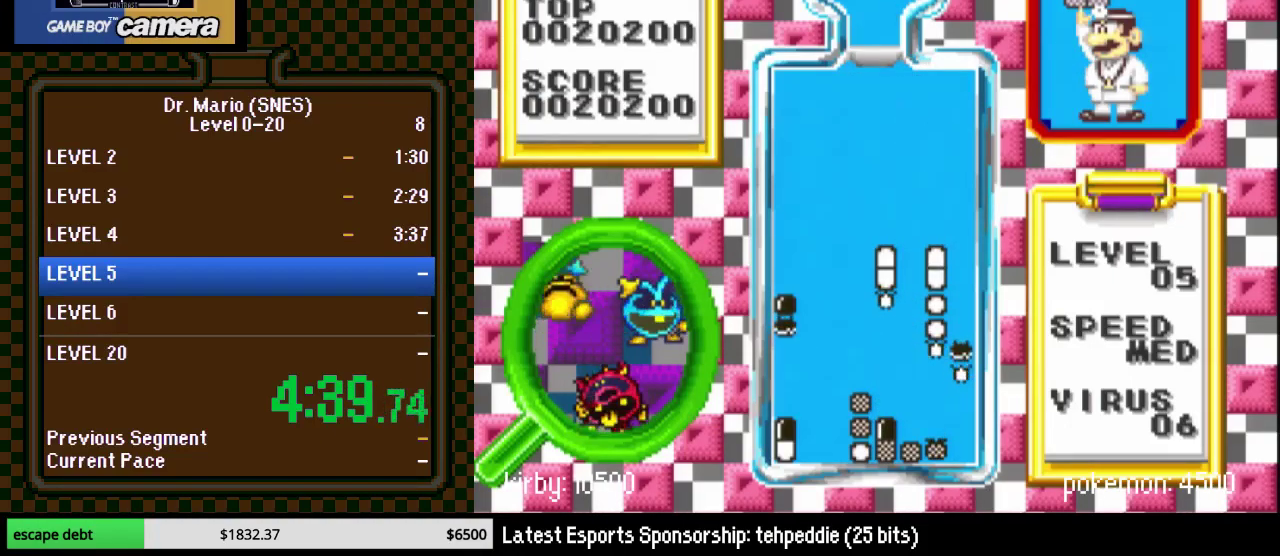
{"buttons": ["DPAD_DOWN", "DPAD_RIGHT"], "events": [[150, "DPAD_DOWN", "up"], [467, "DPAD_DOWN", "down"], [467, "DPAD_RIGHT", "down"]]}
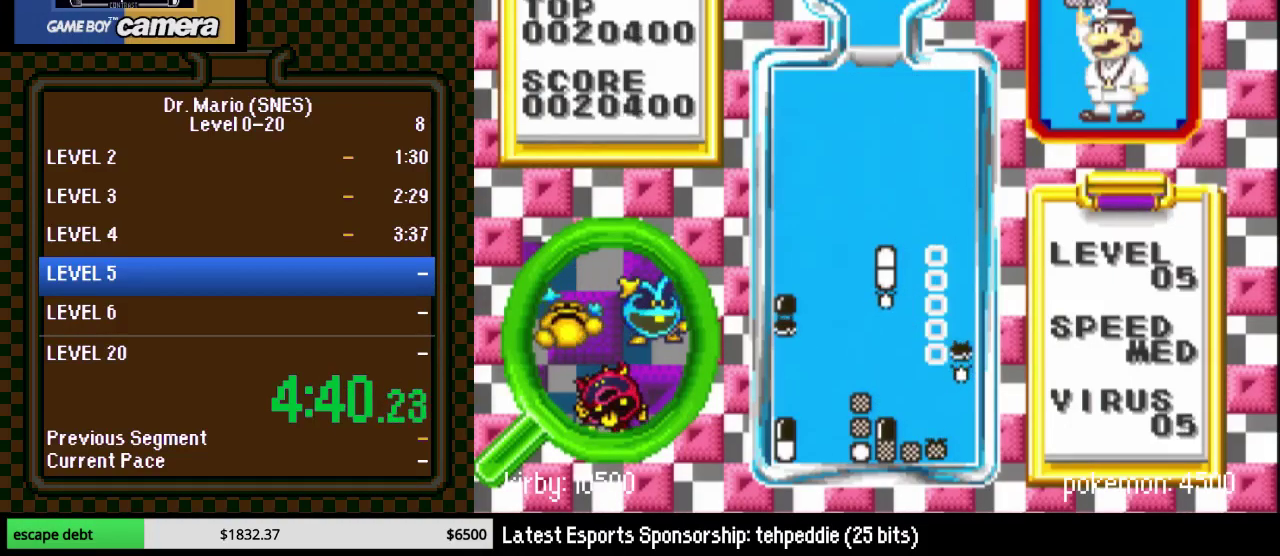
{"buttons": [], "events": [[17, "DPAD_RIGHT", "up"], [267, "DPAD_DOWN", "up"]]}
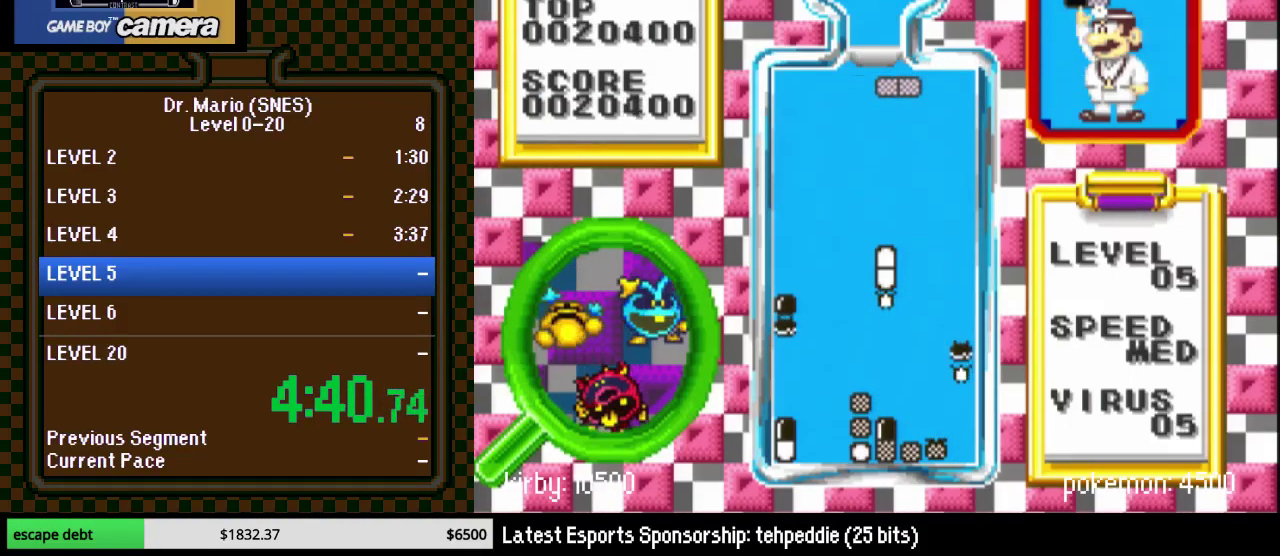
{"buttons": ["DPAD_DOWN"], "events": [[17, "DPAD_RIGHT", "down"], [83, "DPAD_RIGHT", "up"], [117, "Y", "down"], [183, "DPAD_RIGHT", "down"], [267, "Y", "up"], [433, "DPAD_DOWN", "down"], [433, "DPAD_RIGHT", "up"]]}
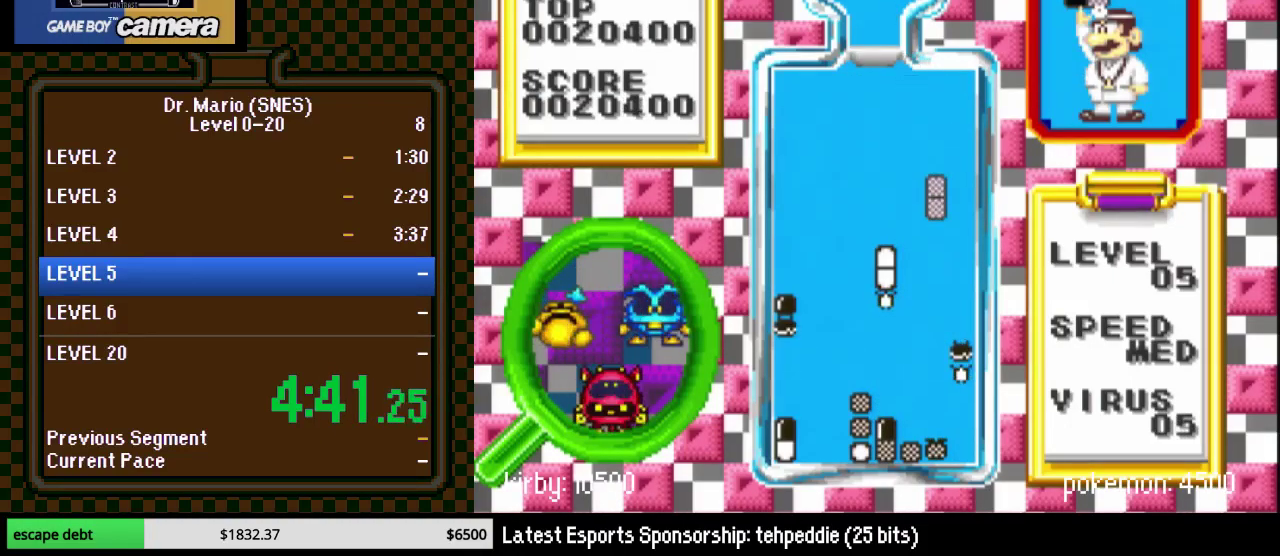
{"buttons": ["DPAD_RIGHT"], "events": [[367, "DPAD_RIGHT", "down"], [400, "DPAD_DOWN", "up"]]}
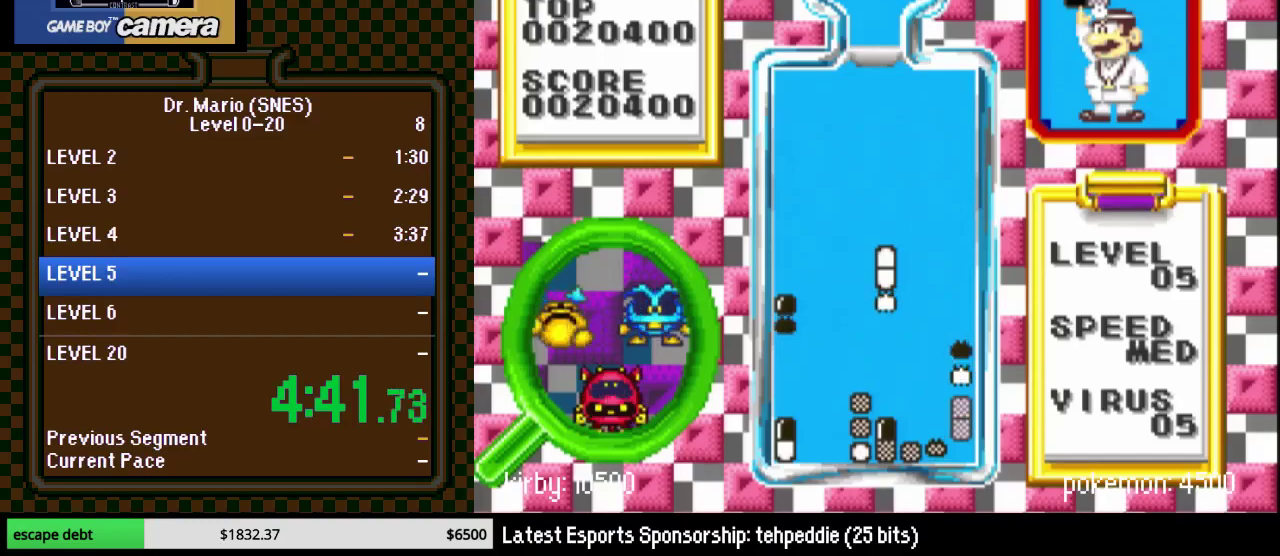
{"buttons": ["DPAD_RIGHT"], "events": [[183, "DPAD_DOWN", "down"], [233, "DPAD_RIGHT", "up"], [400, "DPAD_RIGHT", "down"], [450, "DPAD_DOWN", "up"]]}
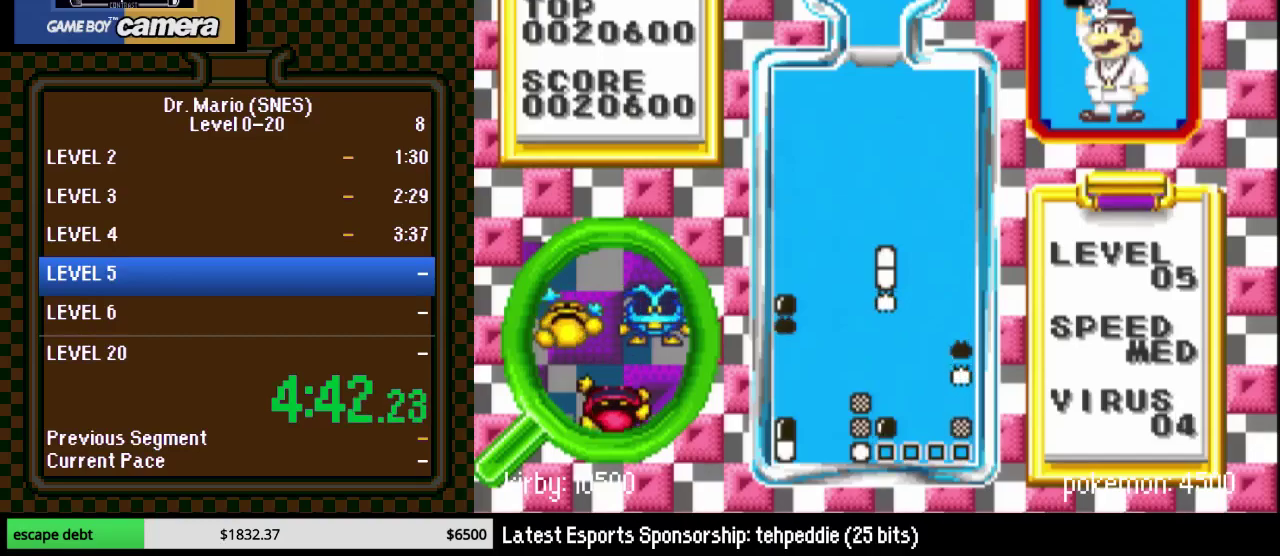
{"buttons": ["DPAD_DOWN", "DPAD_RIGHT"], "events": [[17, "DPAD_RIGHT", "up"], [300, "DPAD_RIGHT", "down"], [483, "DPAD_DOWN", "down"]]}
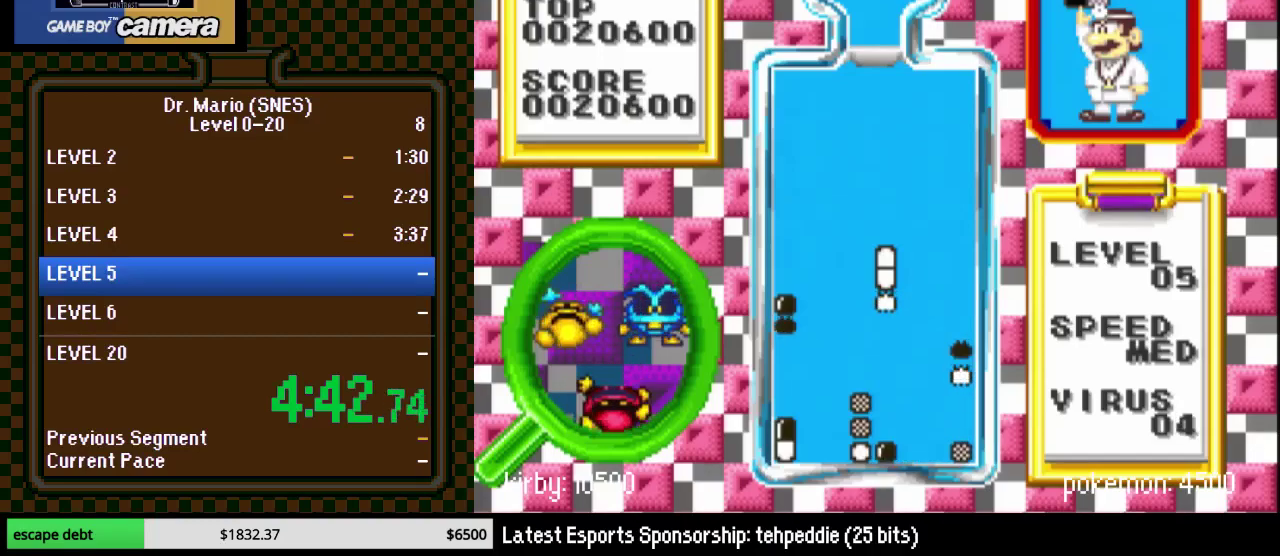
{"buttons": ["DPAD_LEFT"], "events": [[17, "DPAD_RIGHT", "up"], [50, "DPAD_LEFT", "down"], [133, "DPAD_DOWN", "up"], [133, "DPAD_LEFT", "up"], [450, "DPAD_LEFT", "down"]]}
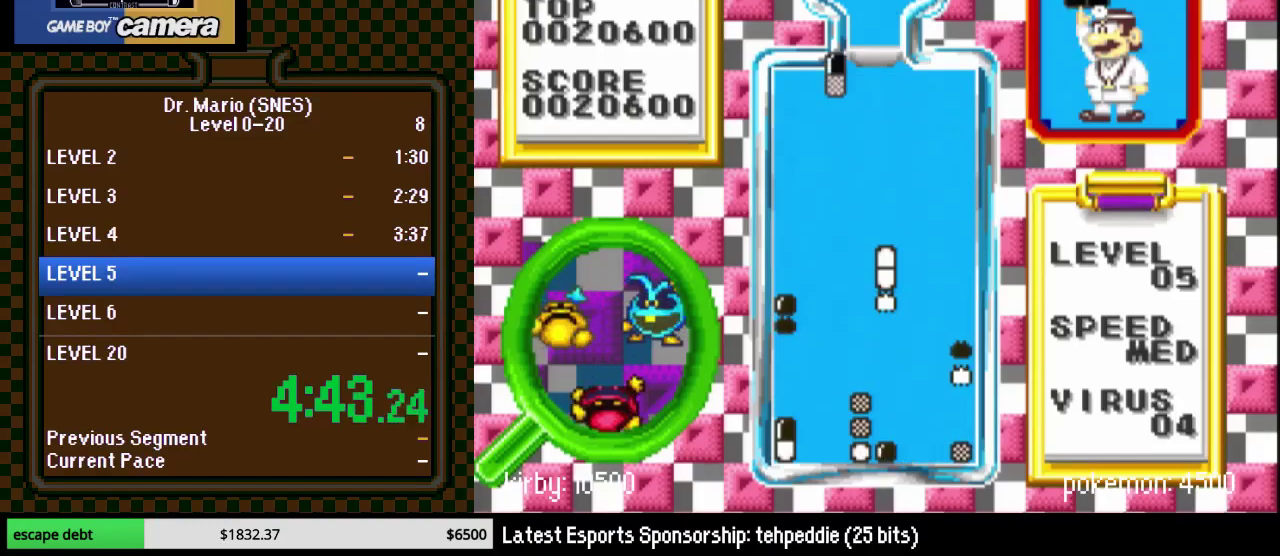
{"buttons": [], "events": [[50, "B", "down"], [50, "DPAD_LEFT", "up"], [117, "DPAD_LEFT", "down"], [183, "B", "up"], [200, "DPAD_LEFT", "up"], [333, "DPAD_DOWN", "down"], [400, "DPAD_DOWN", "up"]]}
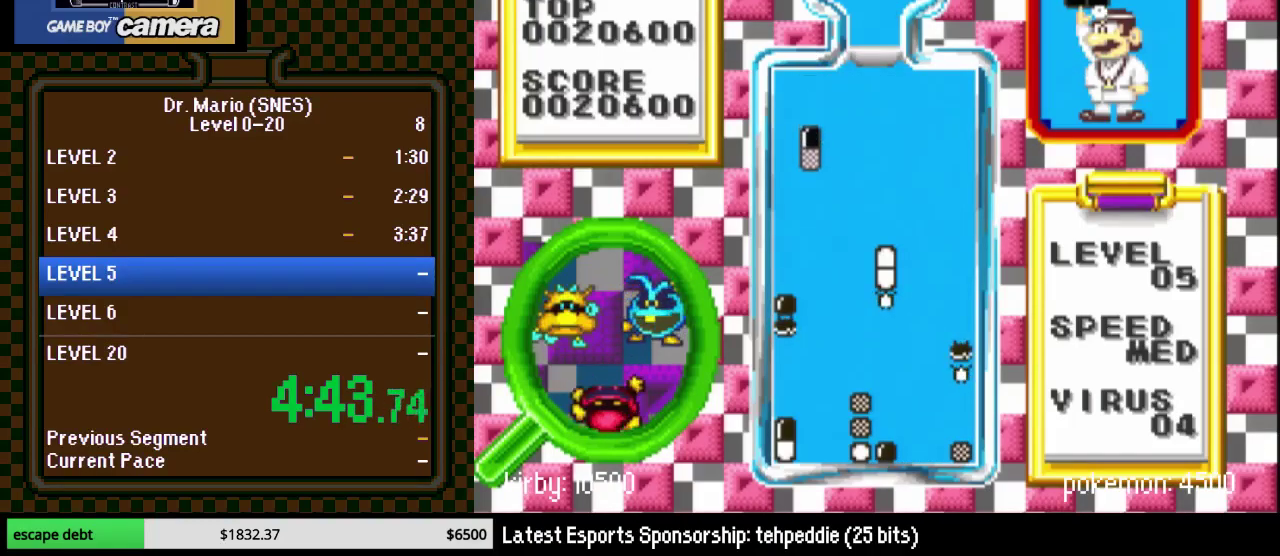
{"buttons": ["DPAD_LEFT"], "events": [[50, "DPAD_DOWN", "down"], [367, "DPAD_LEFT", "down"], [417, "DPAD_DOWN", "up"]]}
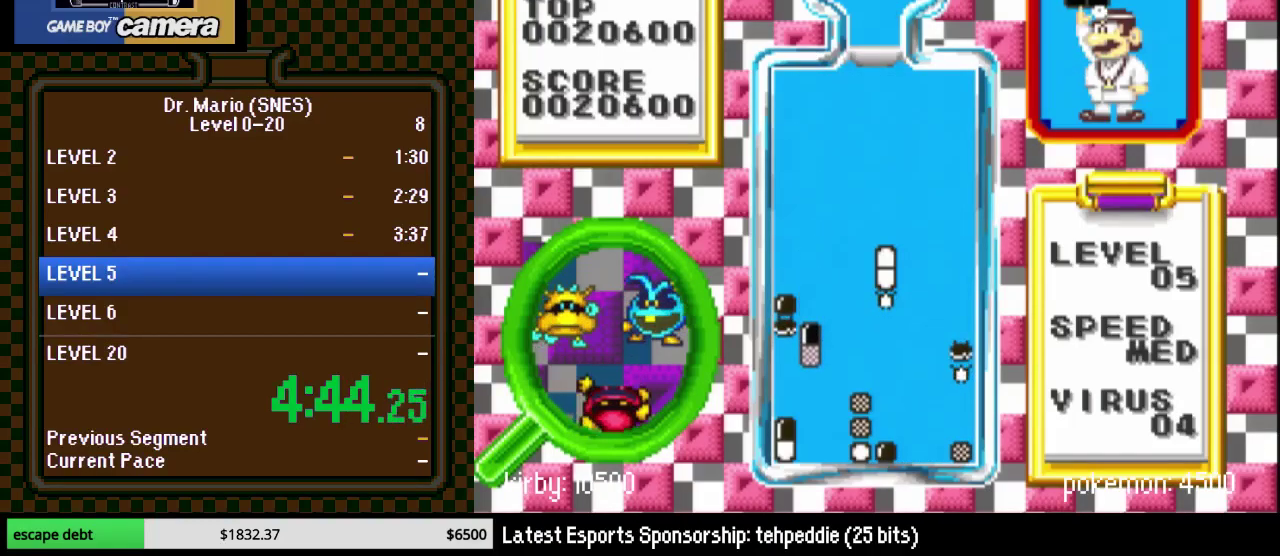
{"buttons": ["DPAD_DOWN"], "events": [[350, "DPAD_DOWN", "down"], [383, "DPAD_LEFT", "up"]]}
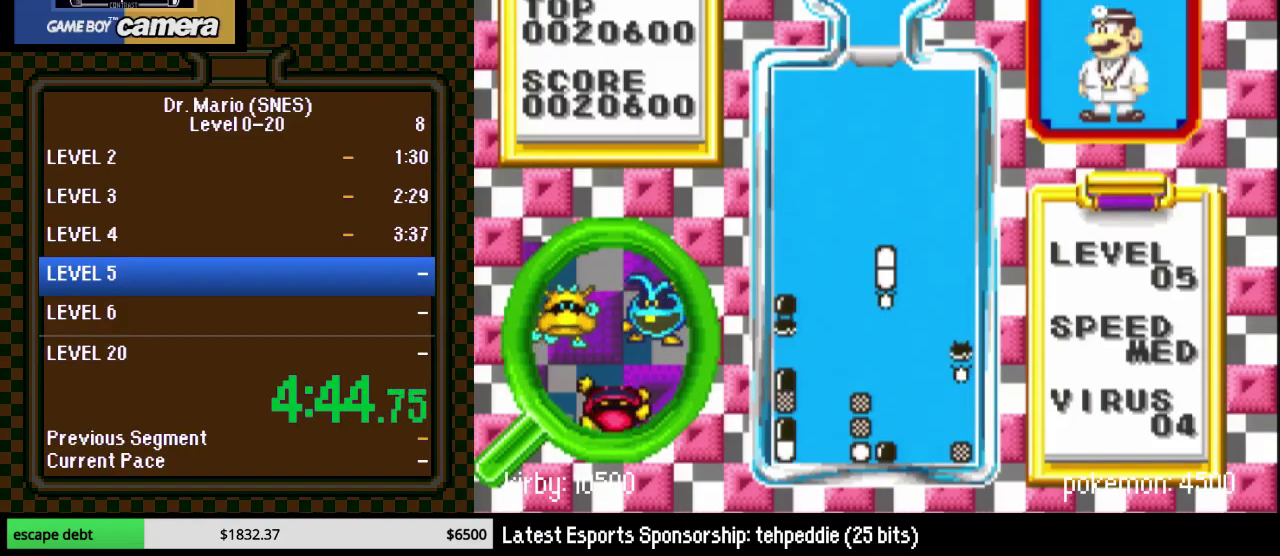
{"buttons": ["Y", "DPAD_RIGHT"], "events": [[50, "DPAD_RIGHT", "down"], [150, "DPAD_DOWN", "up"], [300, "DPAD_RIGHT", "up"], [383, "DPAD_RIGHT", "down"], [450, "Y", "down"]]}
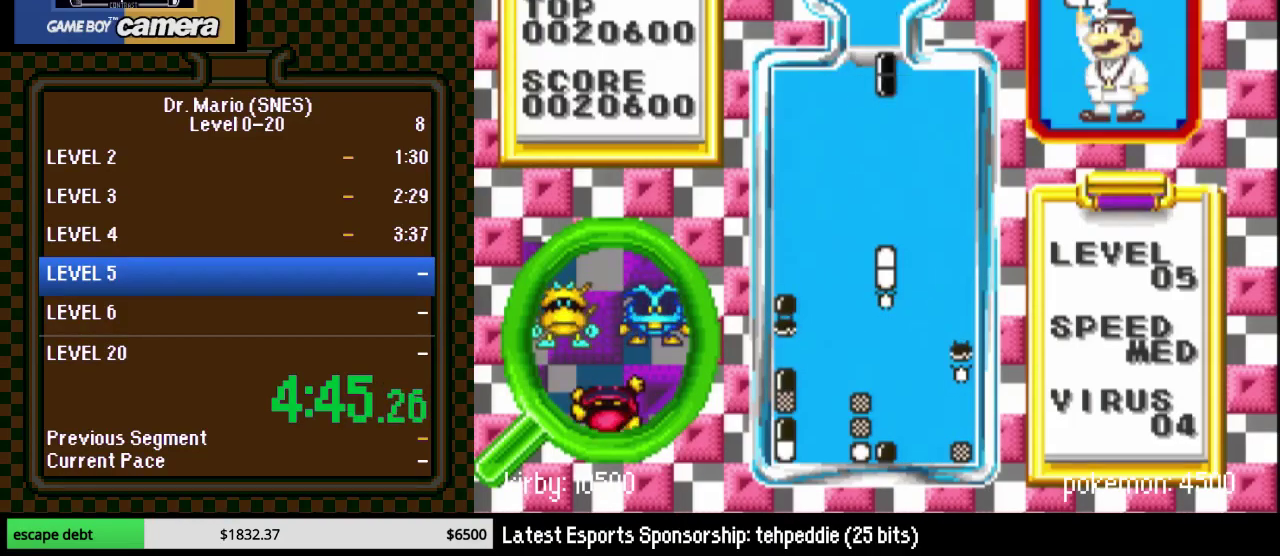
{"buttons": ["DPAD_DOWN"], "events": [[133, "Y", "up"], [400, "DPAD_DOWN", "down"], [400, "DPAD_RIGHT", "up"]]}
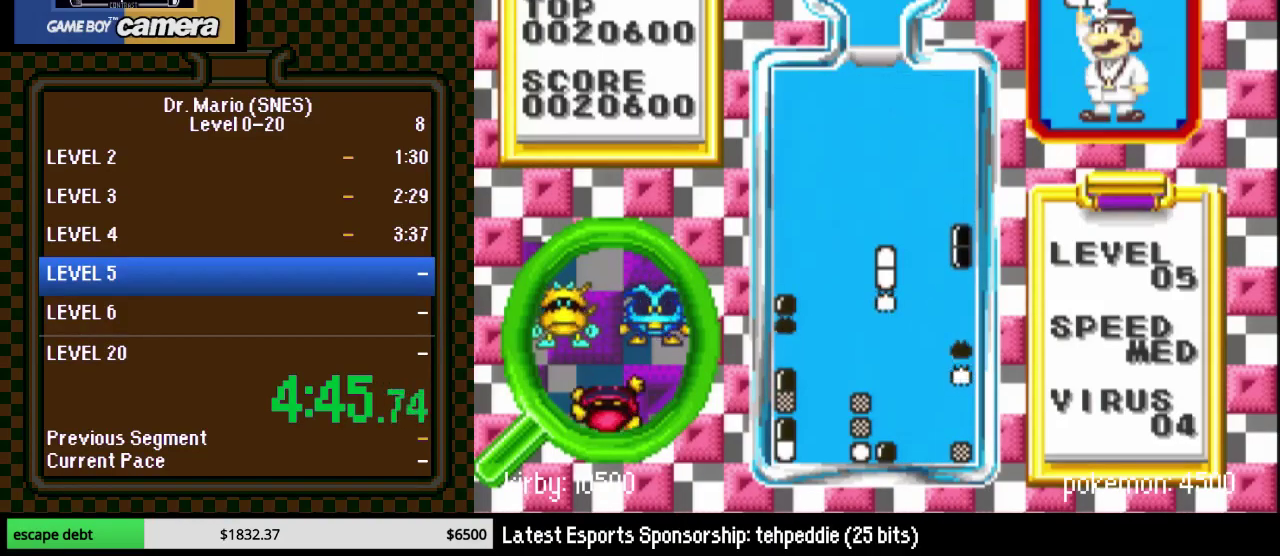
{"buttons": ["DPAD_DOWN", "DPAD_RIGHT"], "events": [[267, "DPAD_RIGHT", "down"]]}
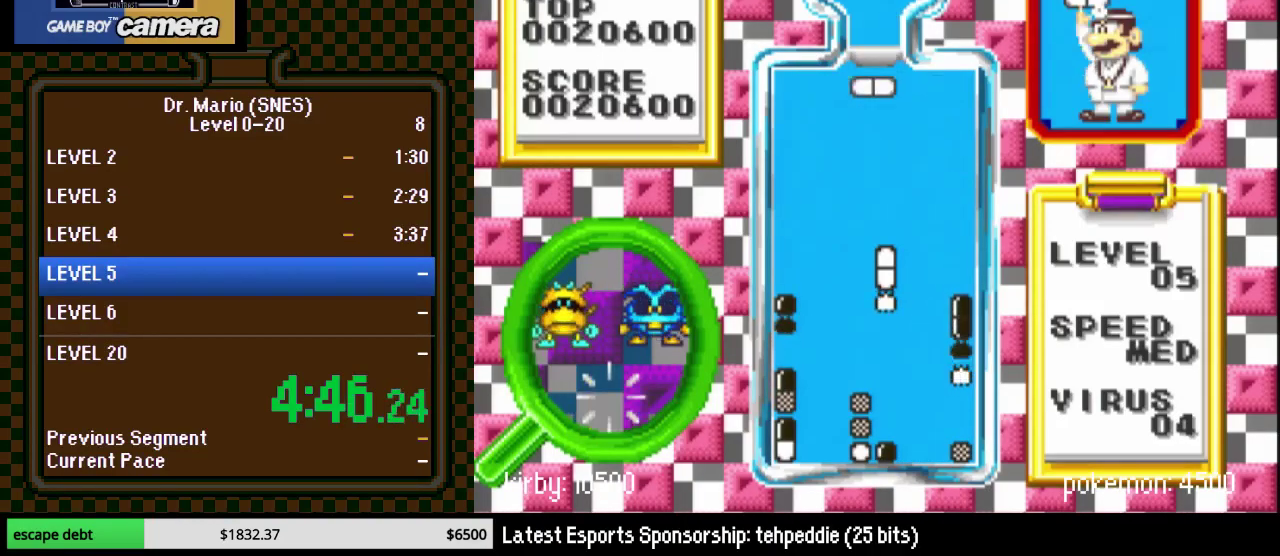
{"buttons": [], "events": [[100, "DPAD_DOWN", "up"], [100, "DPAD_RIGHT", "up"], [200, "DPAD_RIGHT", "down"], [200, "Y", "down"], [317, "DPAD_RIGHT", "up"], [350, "Y", "up"]]}
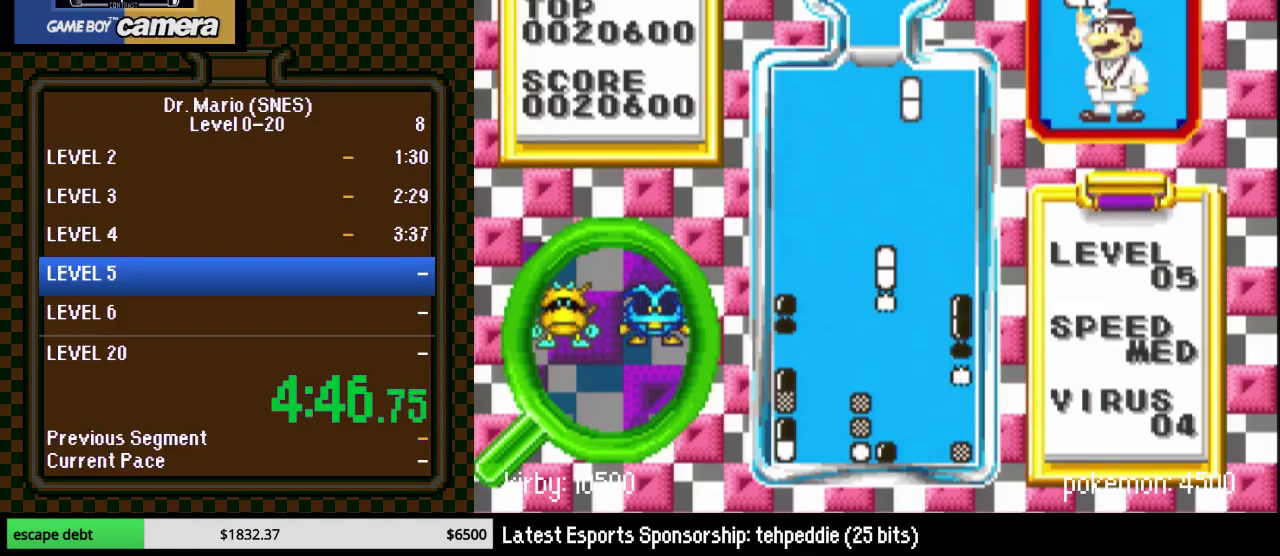
{"buttons": ["DPAD_DOWN"], "events": [[383, "DPAD_DOWN", "down"]]}
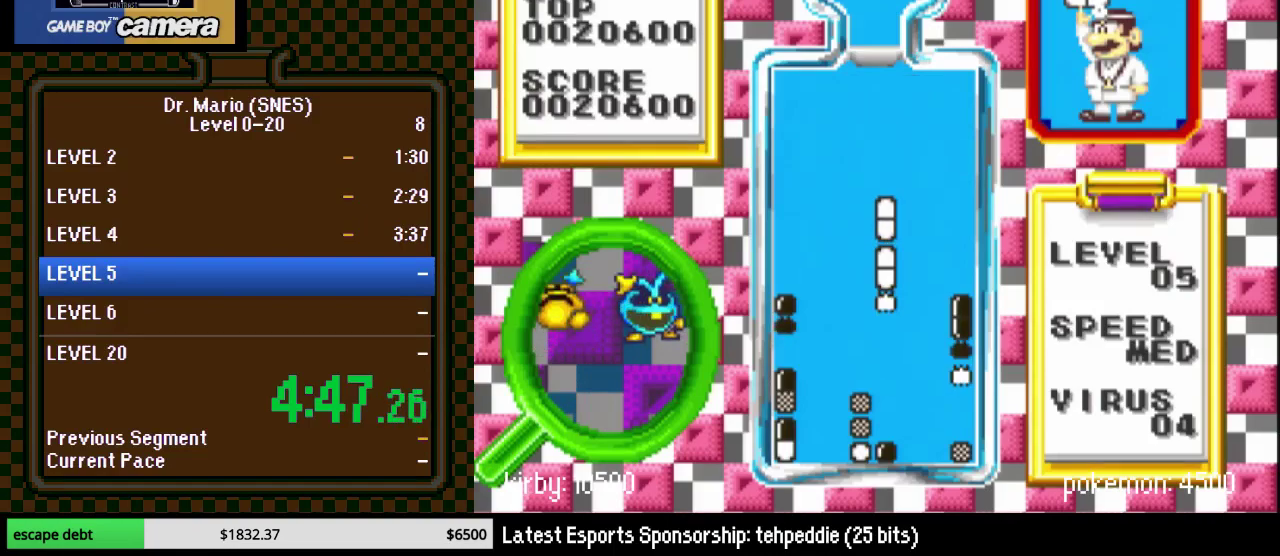
{"buttons": ["DPAD_RIGHT"], "events": [[167, "DPAD_DOWN", "up"], [350, "DPAD_RIGHT", "down"]]}
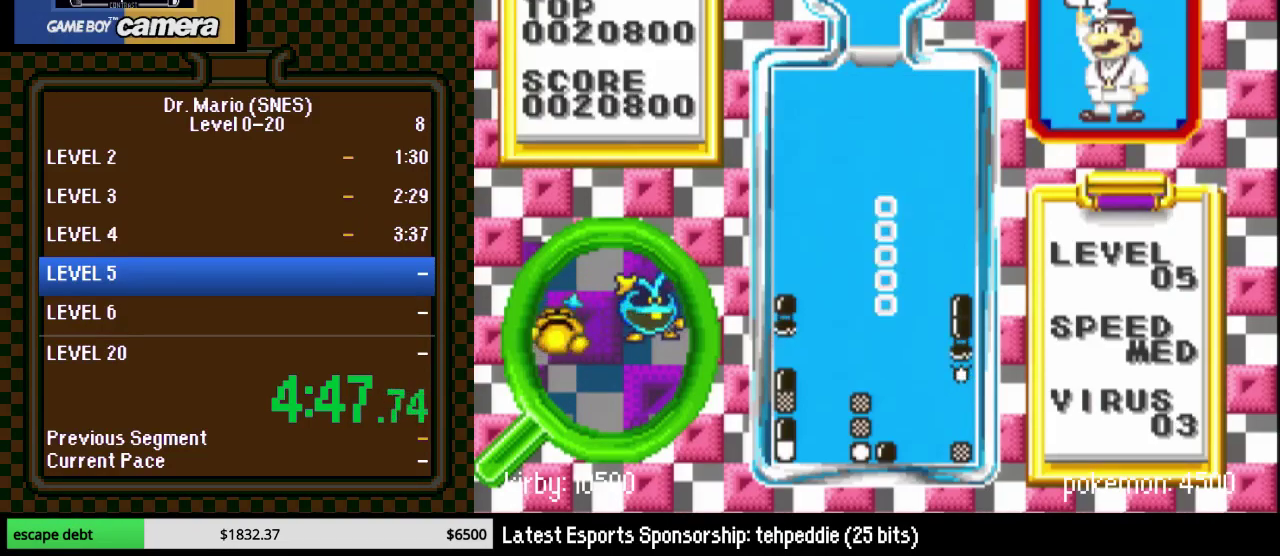
{"buttons": [], "events": [[417, "DPAD_RIGHT", "up"]]}
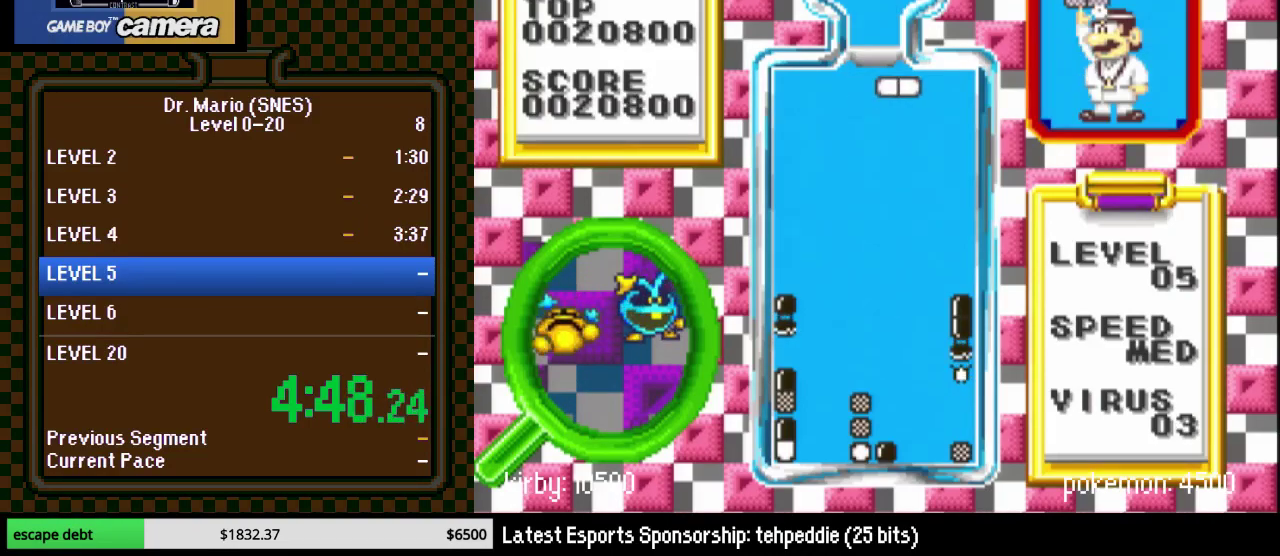
{"buttons": ["DPAD_DOWN"], "events": [[50, "DPAD_RIGHT", "down"], [100, "DPAD_RIGHT", "up"], [133, "Y", "down"], [200, "DPAD_RIGHT", "down"], [267, "Y", "up"], [417, "DPAD_DOWN", "down"], [417, "DPAD_RIGHT", "up"]]}
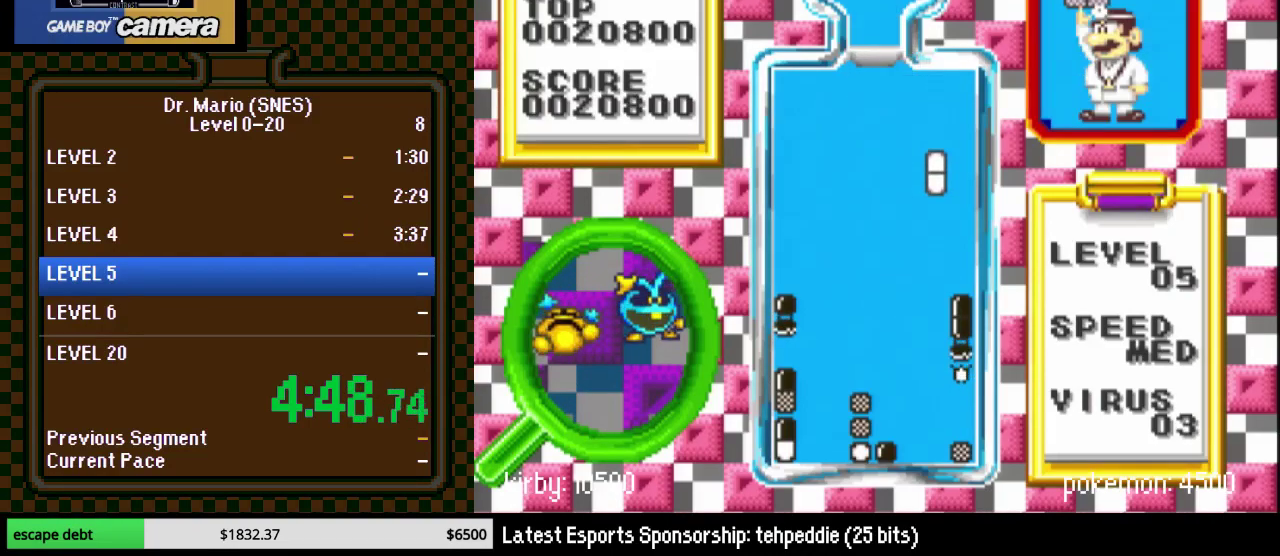
{"buttons": ["DPAD_RIGHT"], "events": [[350, "DPAD_RIGHT", "down"], [383, "DPAD_DOWN", "up"]]}
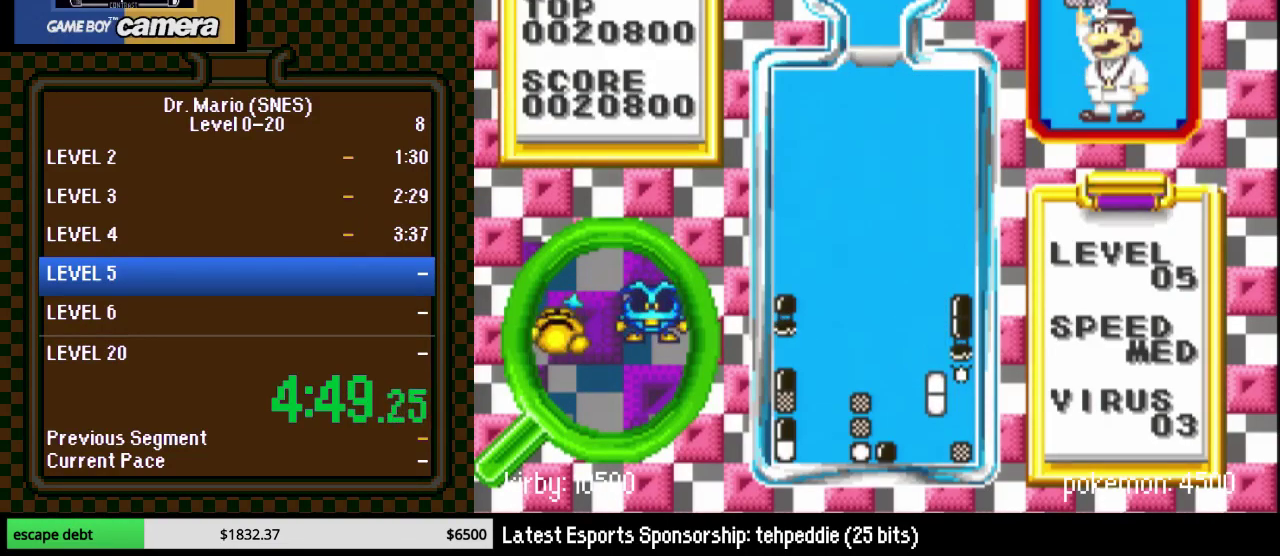
{"buttons": ["DPAD_DOWN", "DPAD_RIGHT"], "events": [[317, "DPAD_DOWN", "down"]]}
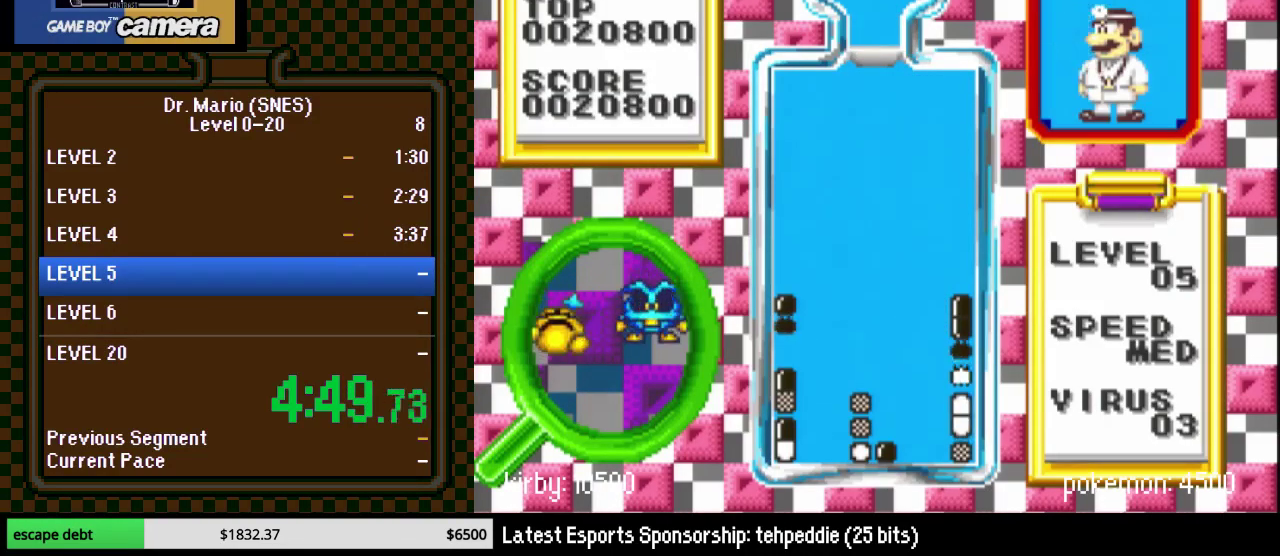
{"buttons": ["DPAD_DOWN"], "events": [[167, "DPAD_RIGHT", "up"], [200, "DPAD_DOWN", "up"], [250, "DPAD_LEFT", "down"], [350, "DPAD_LEFT", "up"], [467, "DPAD_DOWN", "down"]]}
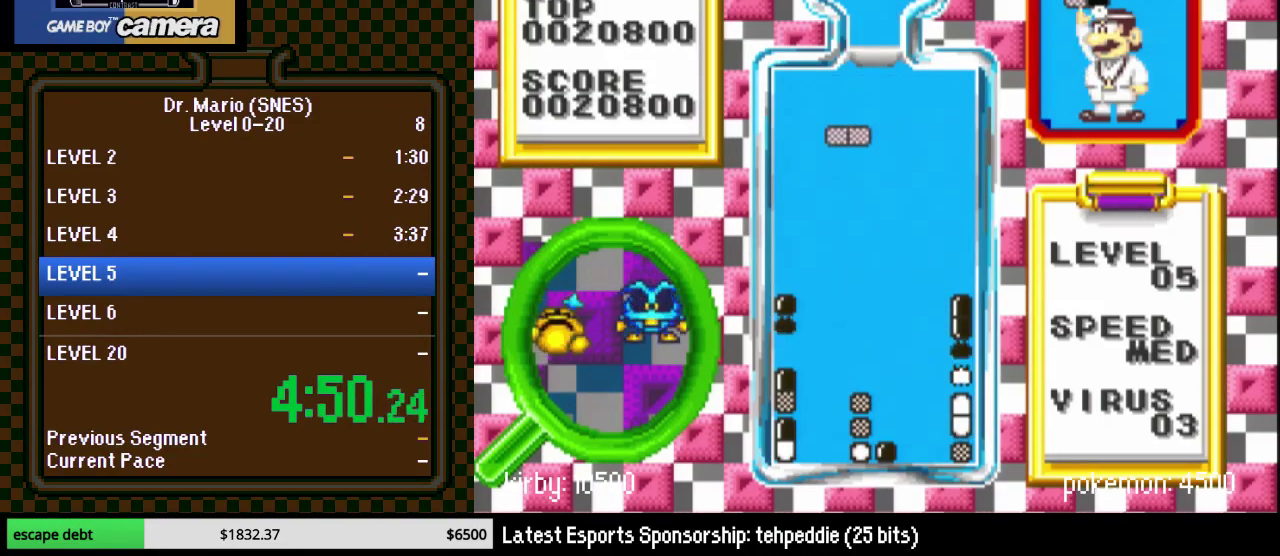
{"buttons": ["DPAD_DOWN"], "events": []}
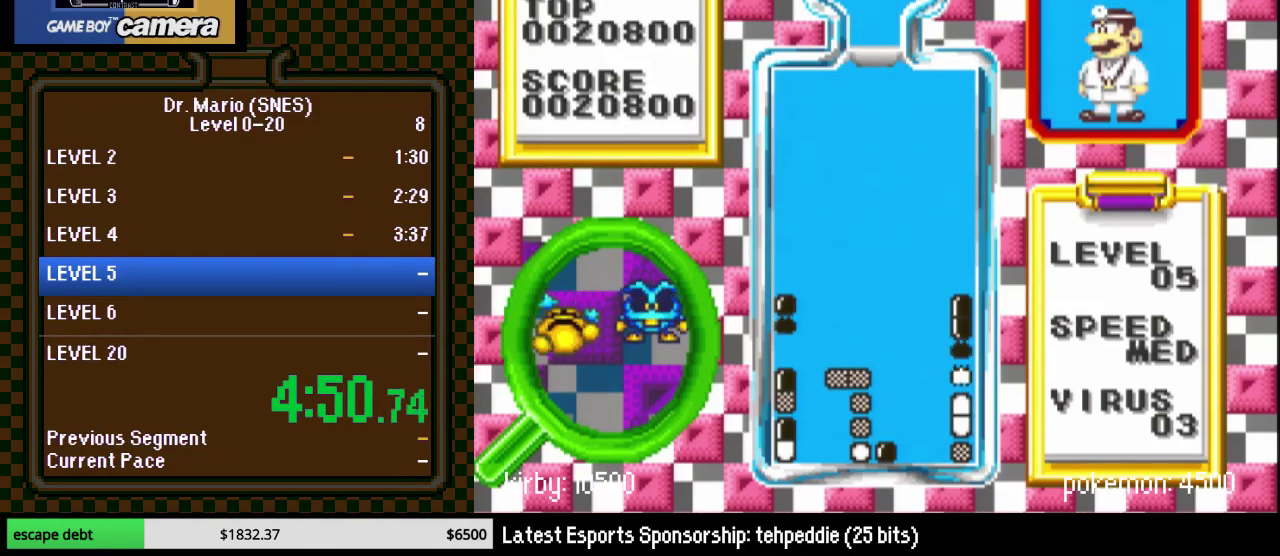
{"buttons": [], "events": [[250, "DPAD_DOWN", "up"], [350, "DPAD_LEFT", "down"], [467, "DPAD_LEFT", "up"]]}
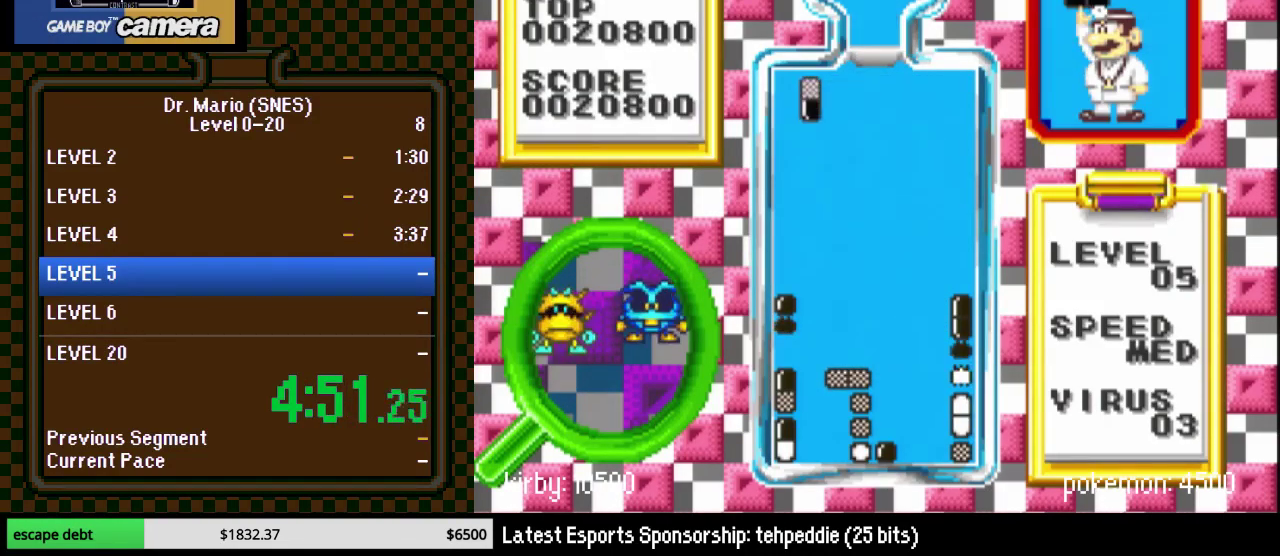
{"buttons": ["B", "DPAD_DOWN", "DPAD_LEFT"], "events": [[17, "DPAD_LEFT", "down"], [67, "B", "down"], [133, "DPAD_DOWN", "down"], [133, "DPAD_LEFT", "up"], [183, "B", "up"], [350, "B", "down"], [417, "DPAD_LEFT", "down"]]}
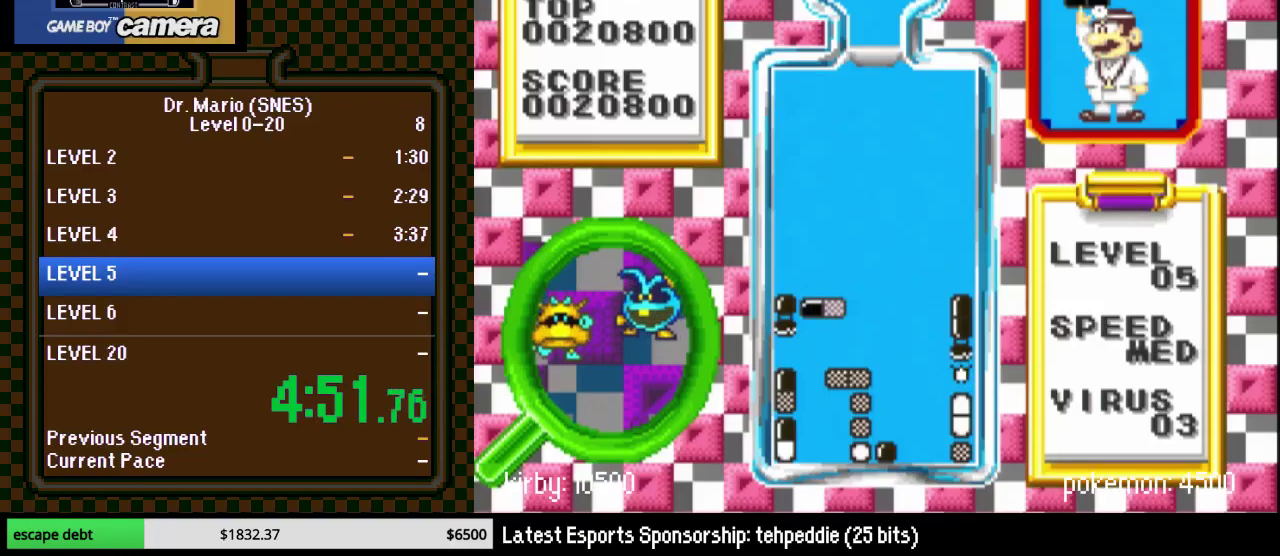
{"buttons": ["DPAD_LEFT"], "events": [[33, "B", "up"], [67, "DPAD_DOWN", "up"]]}
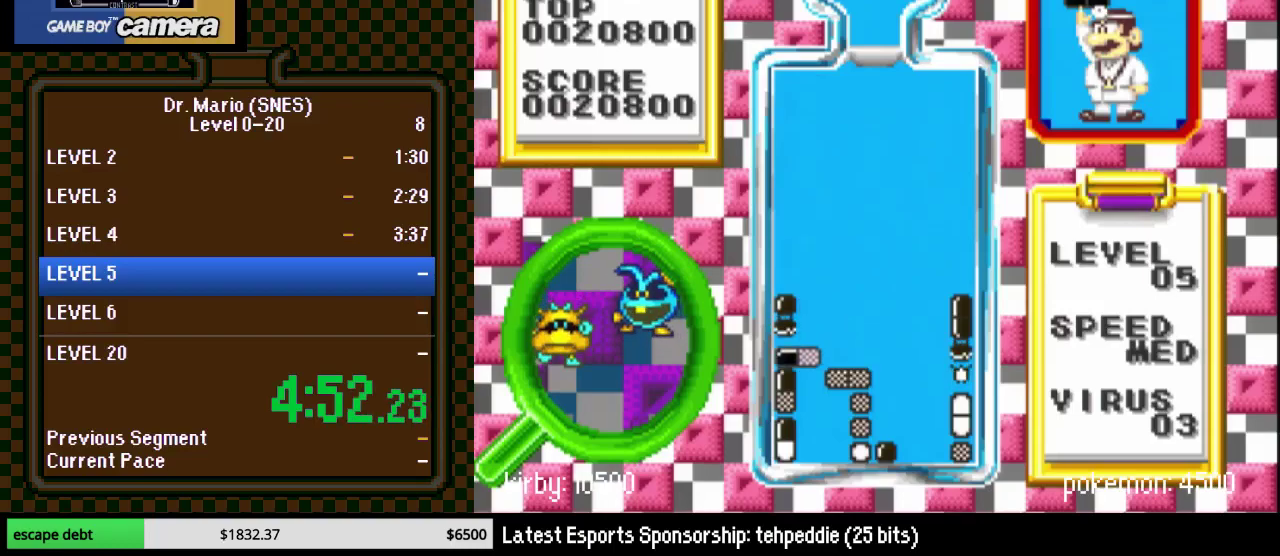
{"buttons": [], "events": [[133, "DPAD_DOWN", "down"], [183, "DPAD_LEFT", "up"], [350, "DPAD_DOWN", "up"]]}